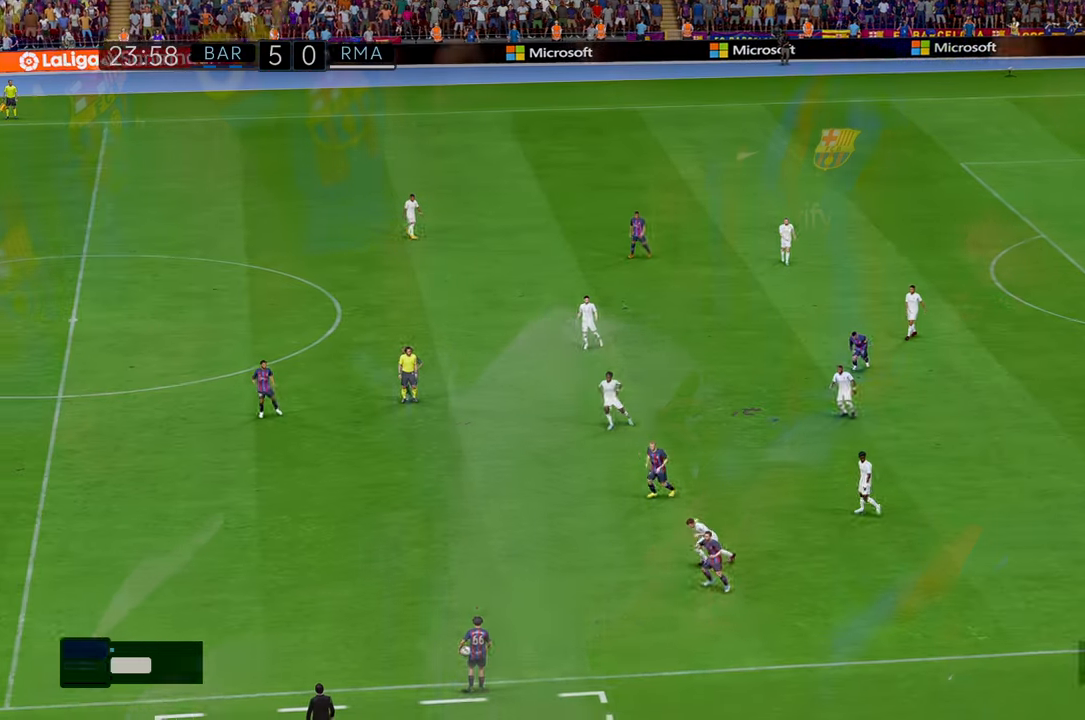
Gameplay with a controller (Xbox layout); each line is a JSON object with the inputs held at the frame after it. "events" lists button and stick changes between this image and that frame as [ms after this image, input, new state], when the widget could be followed in between. Not read: L3 R3 right_stick.
{"buttons": ["A"], "left_stick": "center", "events": [[450, "A", "down"]]}
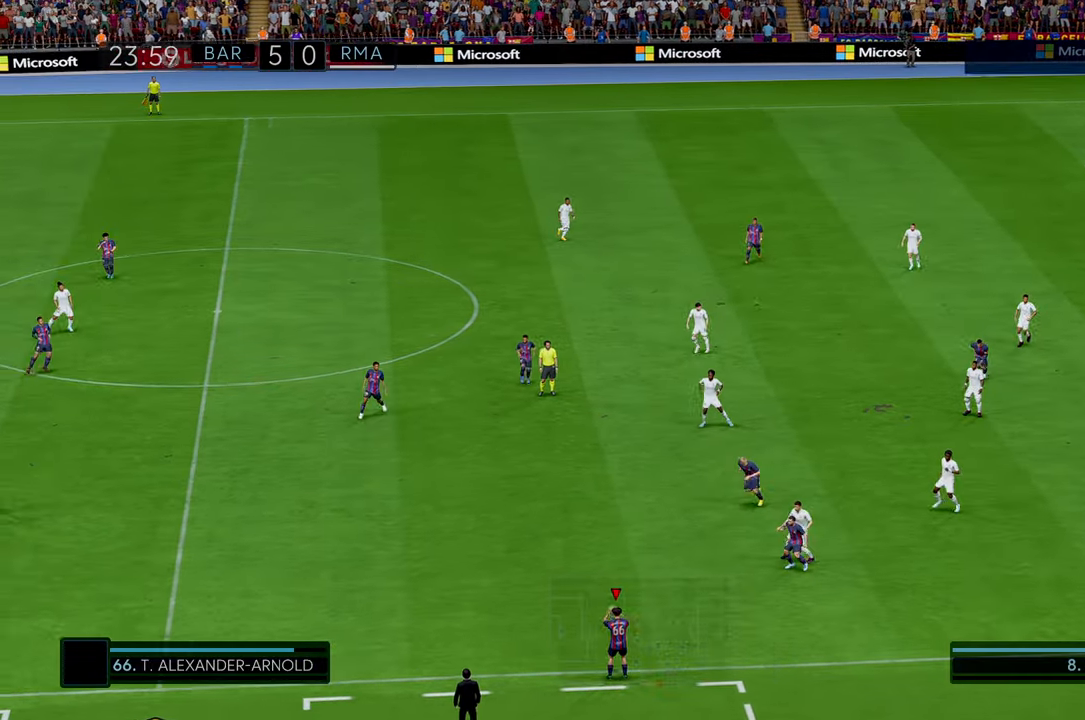
{"buttons": [], "left_stick": "center", "events": [[116, "A", "up"]]}
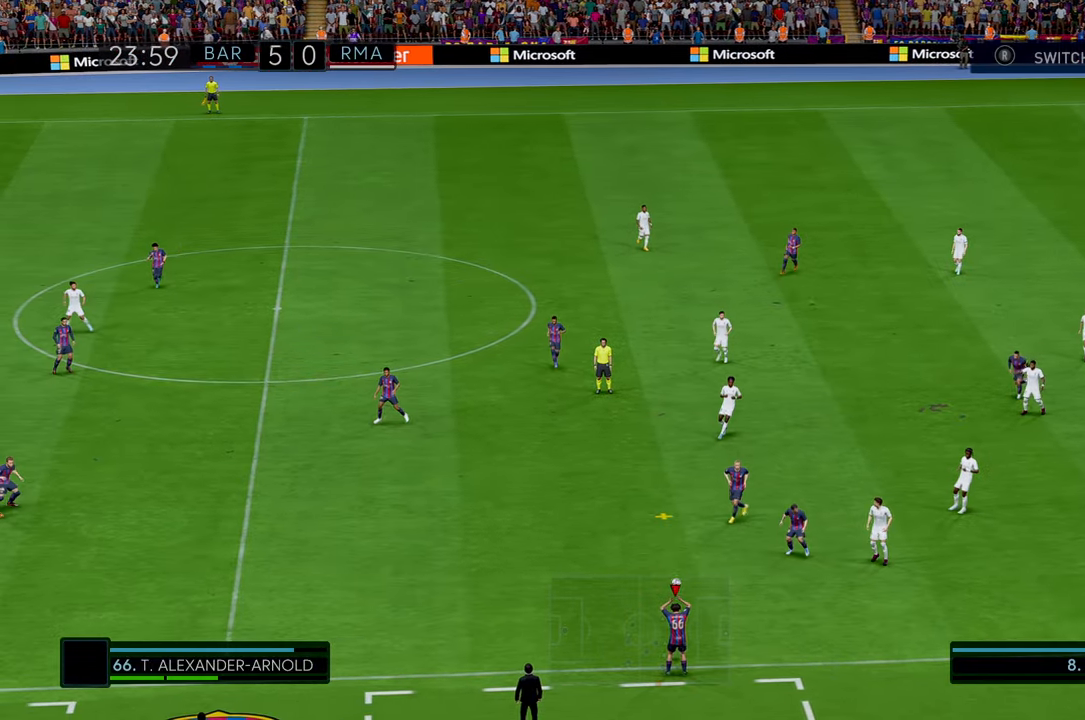
{"buttons": ["R2"], "left_stick": "up", "events": [[150, "R2", "down"], [483, "left_stick", "up"]]}
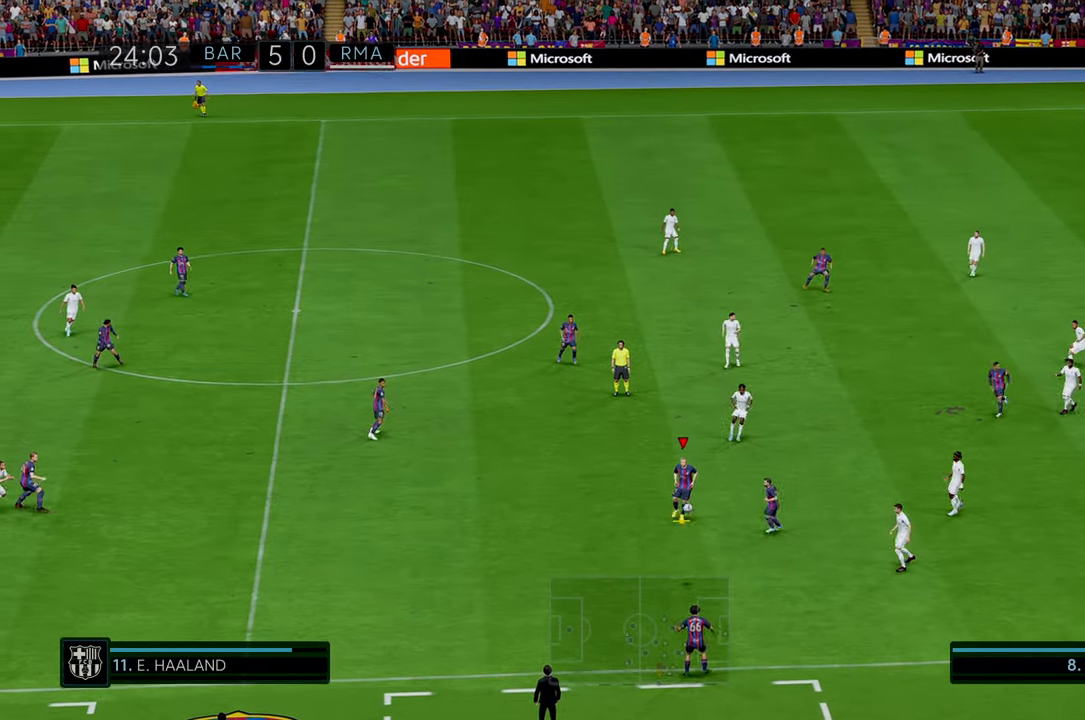
{"buttons": ["R2"], "left_stick": "up-left", "events": [[383, "left_stick", "up-left"]]}
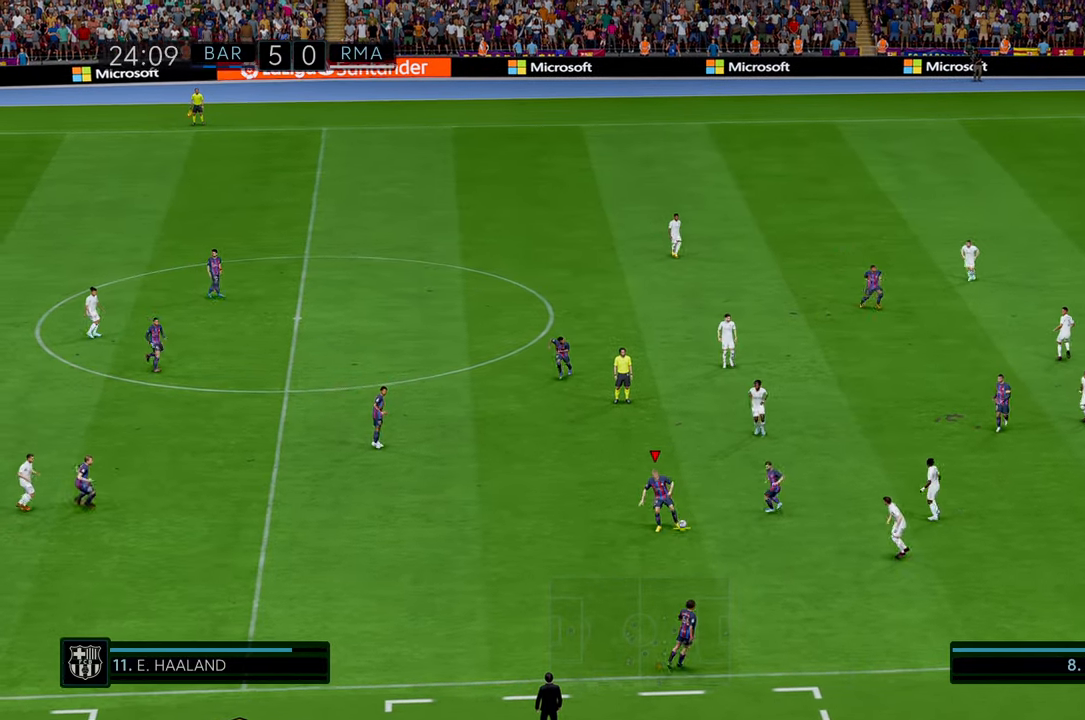
{"buttons": ["R2"], "left_stick": "center", "events": [[450, "left_stick", "center"]]}
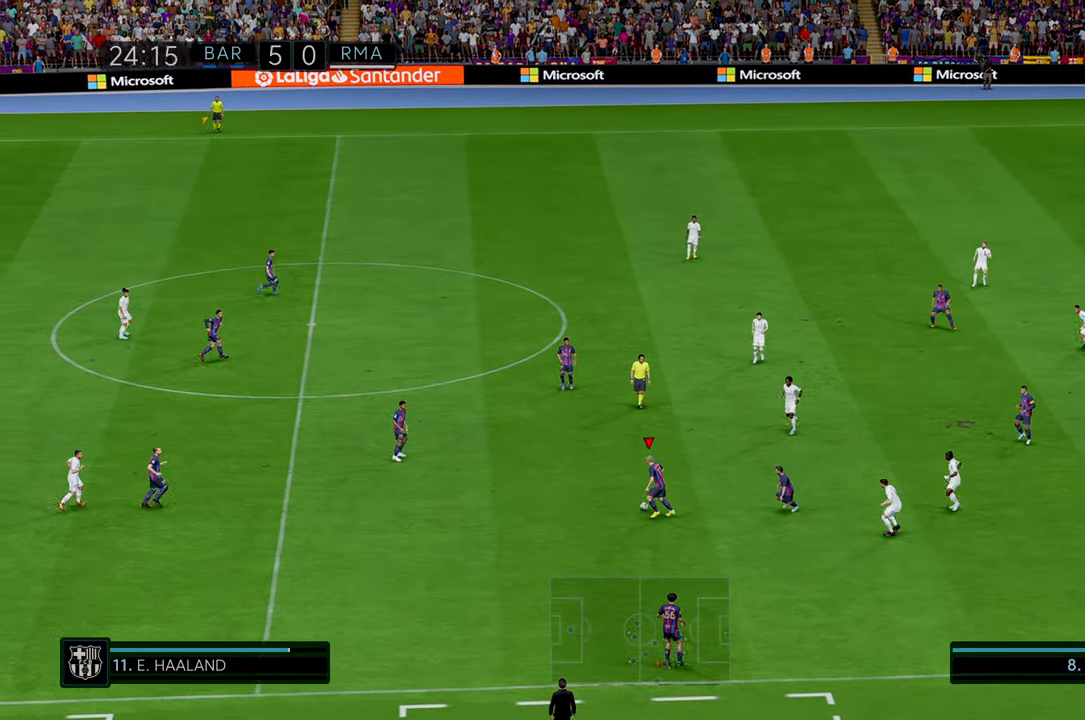
{"buttons": ["R2"], "left_stick": "up-right", "events": [[150, "left_stick", "right"], [433, "left_stick", "up-right"]]}
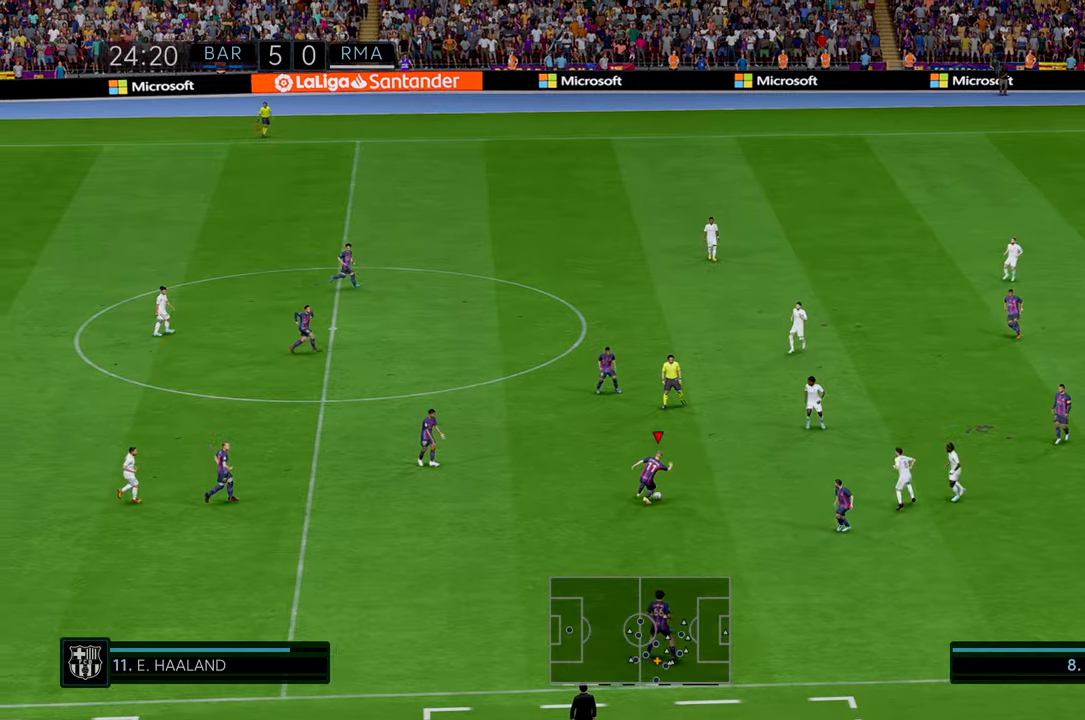
{"buttons": ["R2"], "left_stick": "center", "events": [[250, "left_stick", "up"], [383, "left_stick", "center"]]}
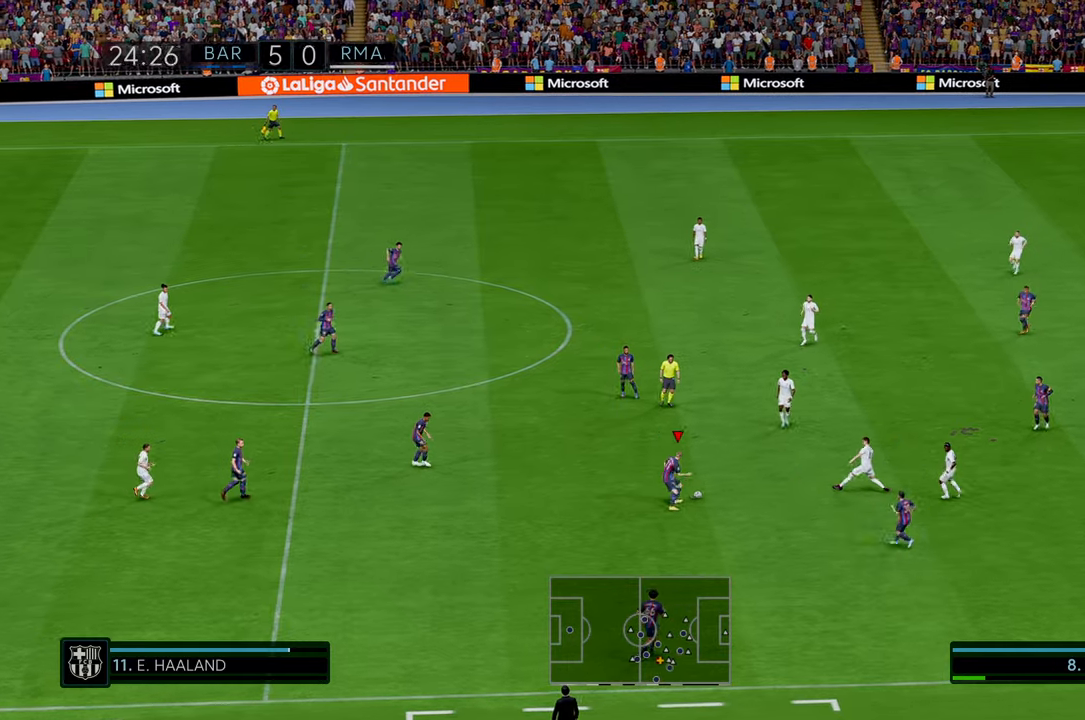
{"buttons": ["R2"], "left_stick": "down-right", "events": [[100, "left_stick", "down"], [183, "A", "down"], [316, "A", "up"], [316, "left_stick", "down-right"]]}
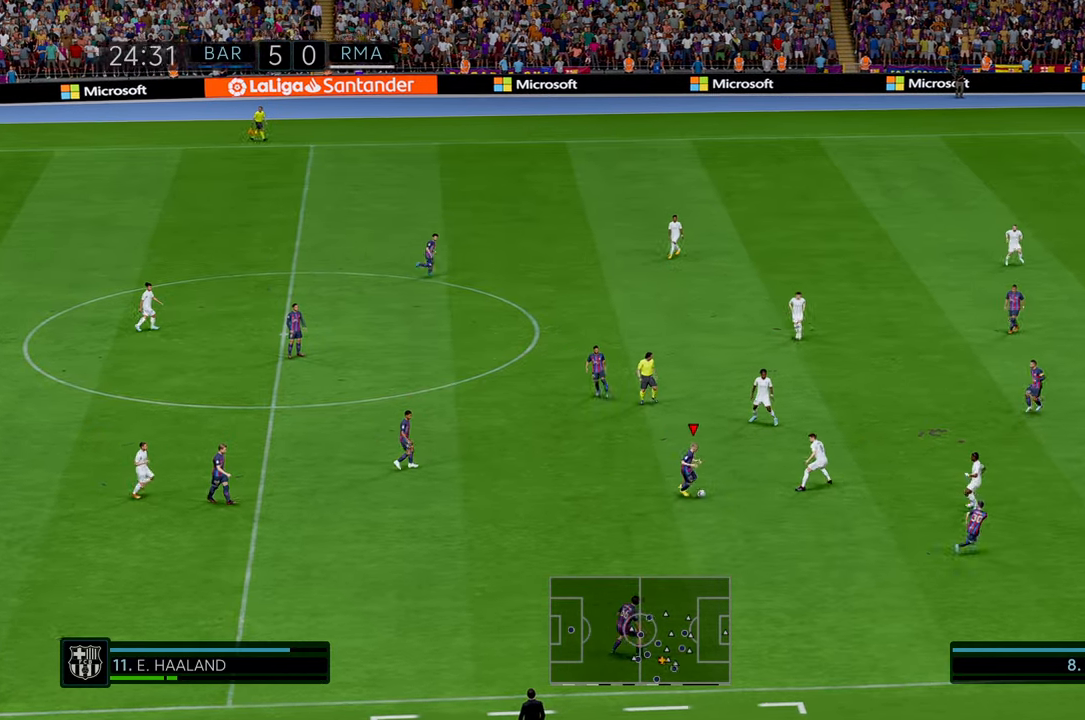
{"buttons": ["R2"], "left_stick": "down-right", "events": []}
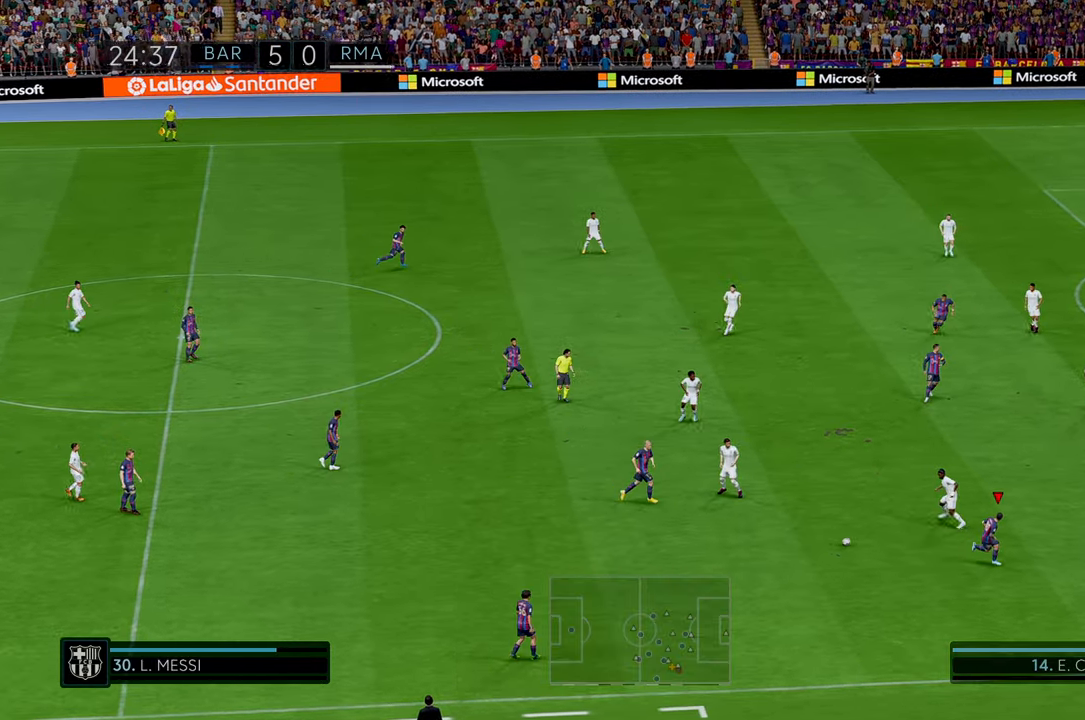
{"buttons": ["R2"], "left_stick": "right", "events": [[66, "left_stick", "right"]]}
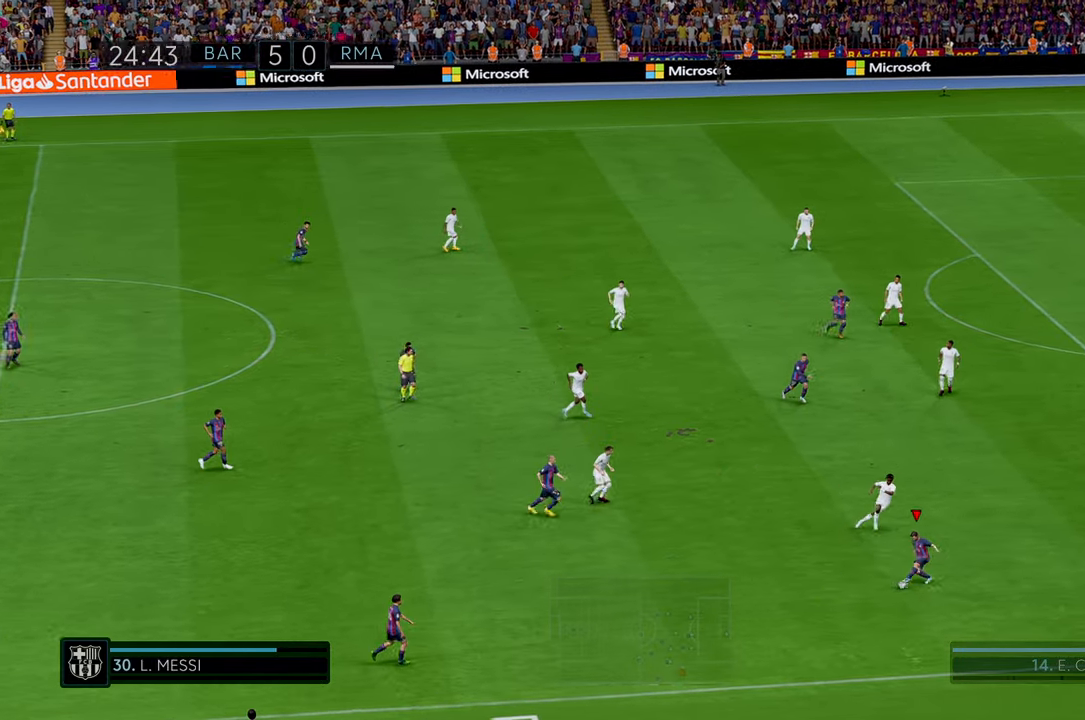
{"buttons": ["R2"], "left_stick": "right", "events": []}
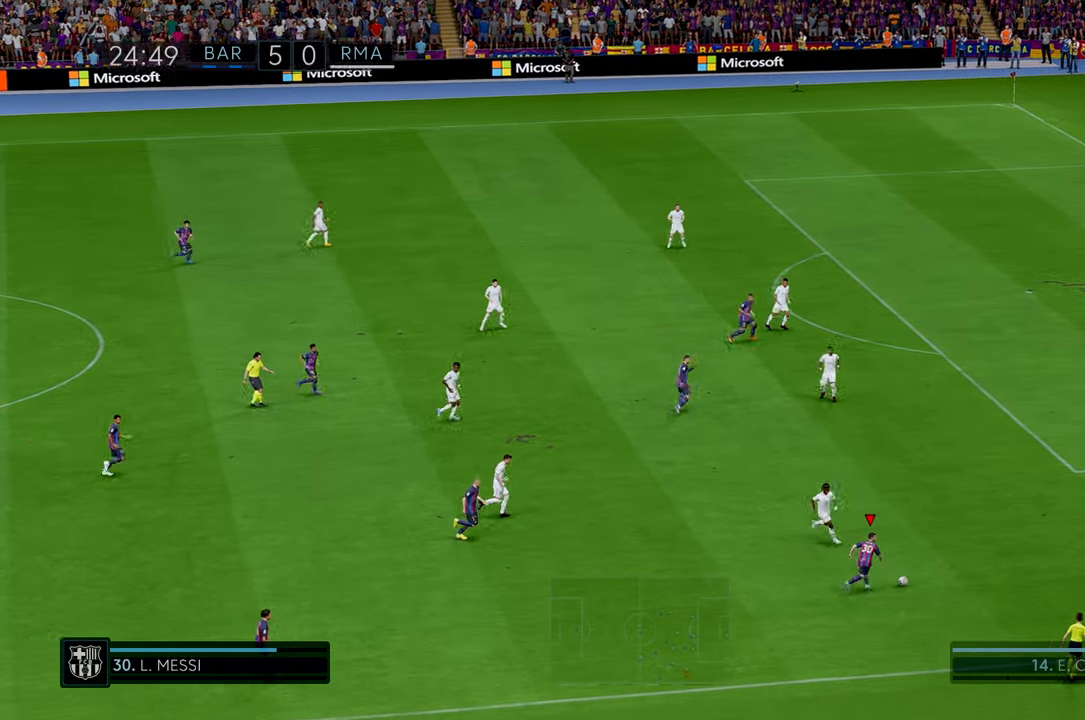
{"buttons": ["R2"], "left_stick": "right", "events": []}
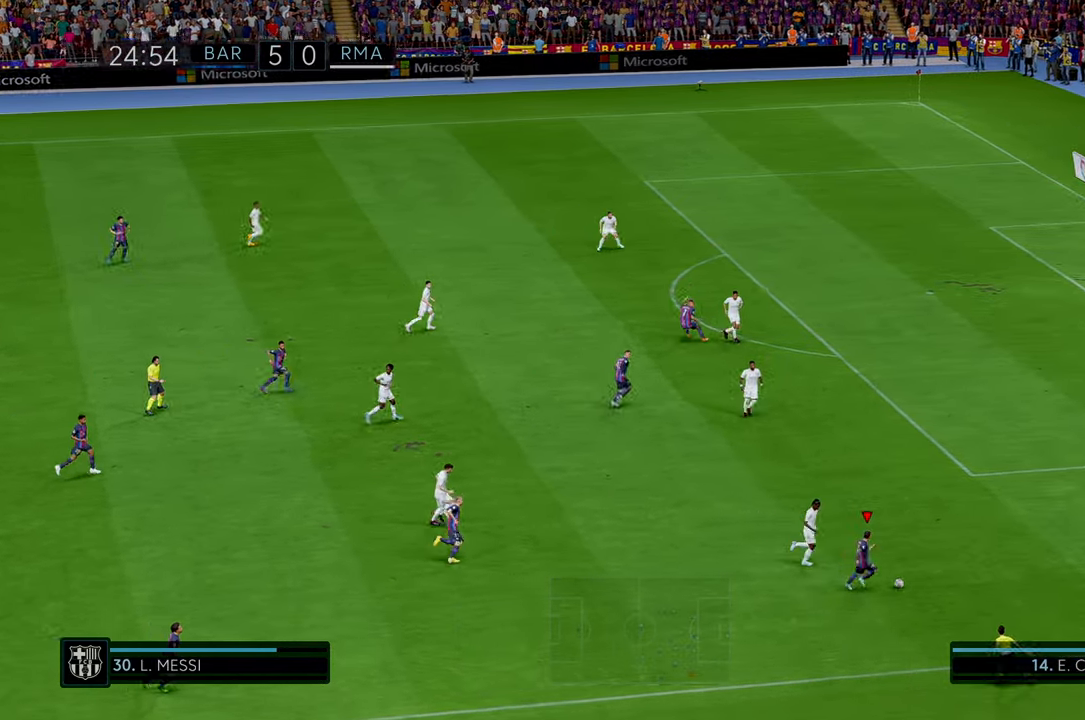
{"buttons": ["R2"], "left_stick": "right", "events": []}
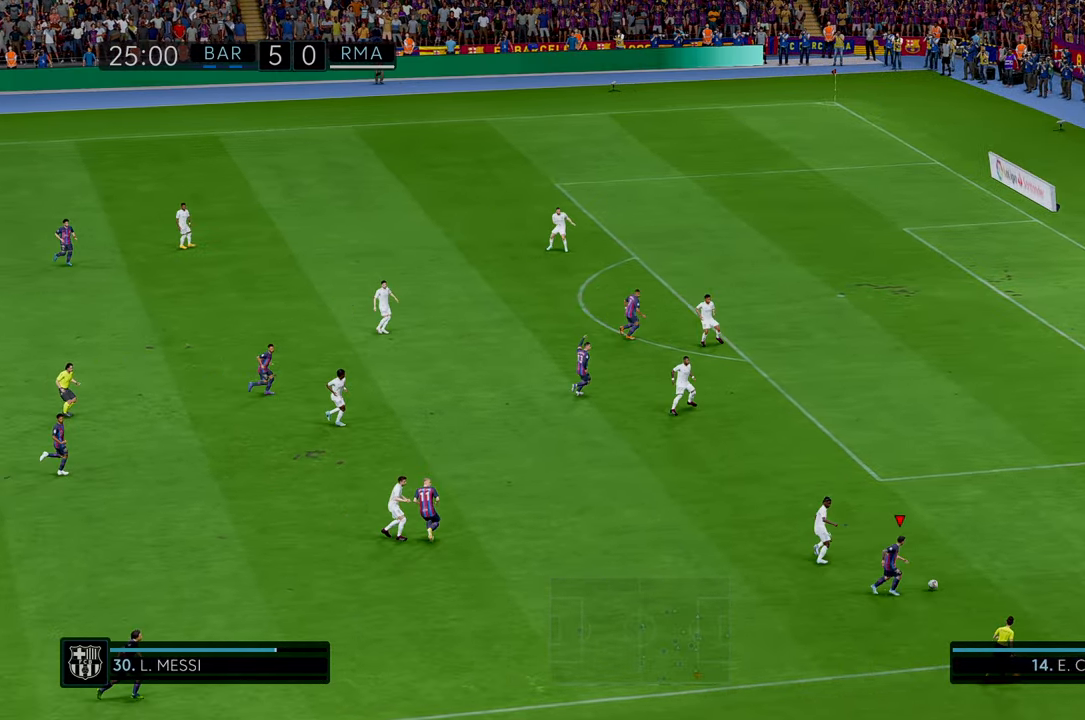
{"buttons": ["R2"], "left_stick": "up", "events": [[100, "left_stick", "up-right"], [283, "left_stick", "up"]]}
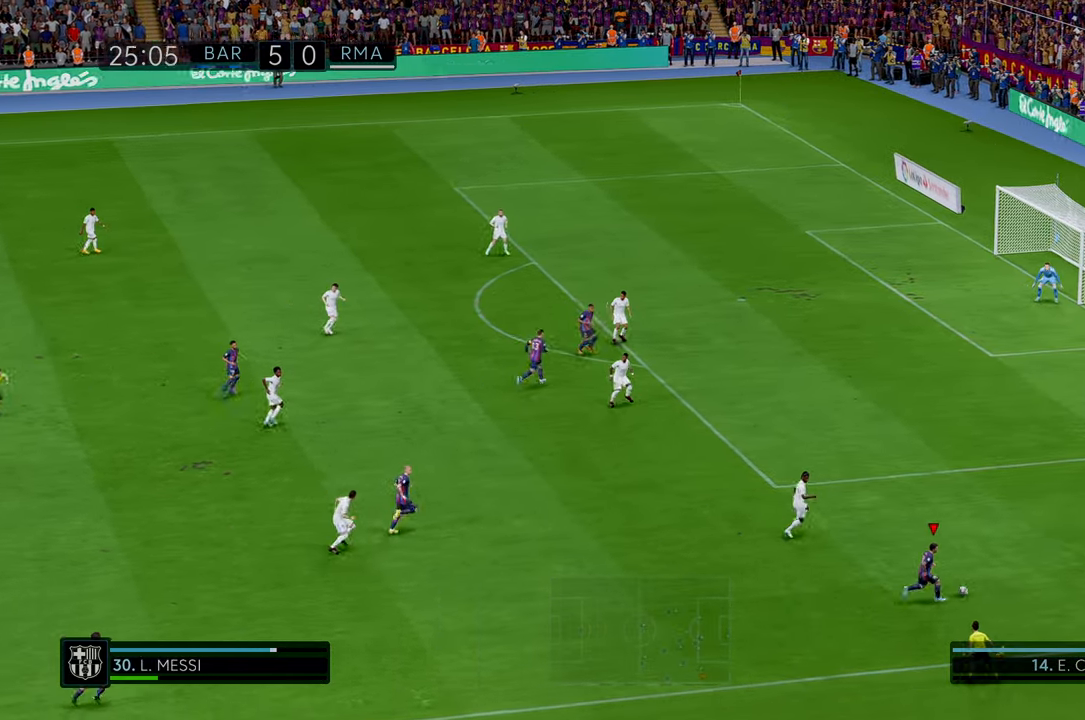
{"buttons": ["R2"], "left_stick": "up", "events": []}
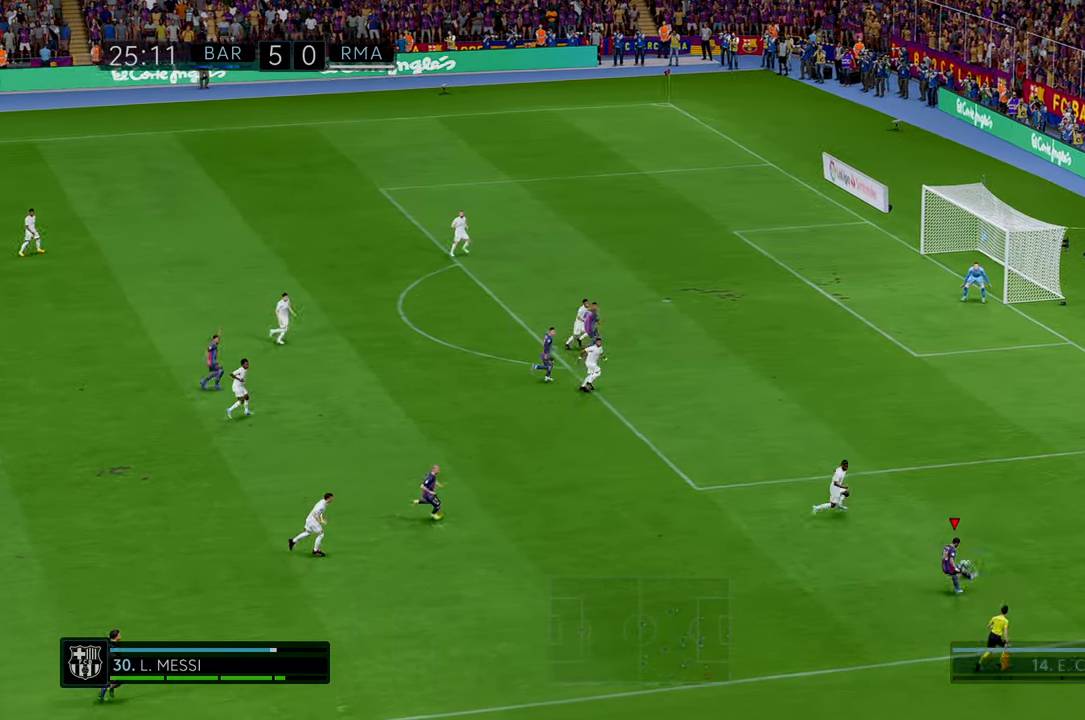
{"buttons": ["R2"], "left_stick": "up-right", "events": [[316, "left_stick", "up-right"]]}
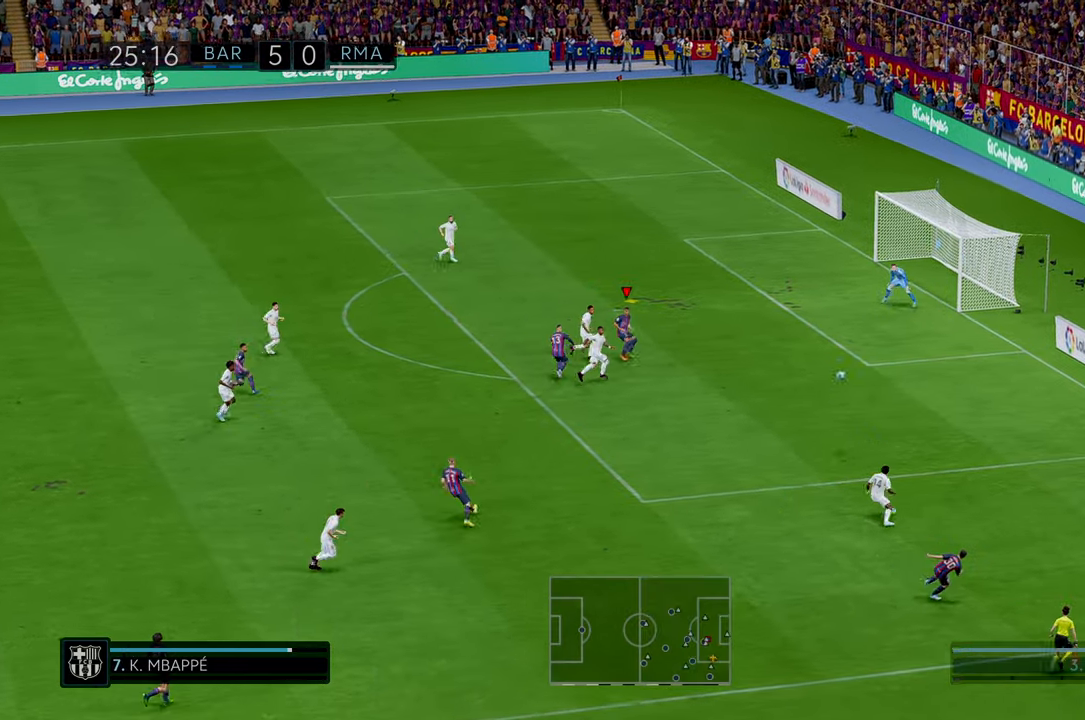
{"buttons": [], "left_stick": "right", "events": [[233, "R2", "up"], [300, "B", "down"], [366, "left_stick", "right"], [383, "B", "up"]]}
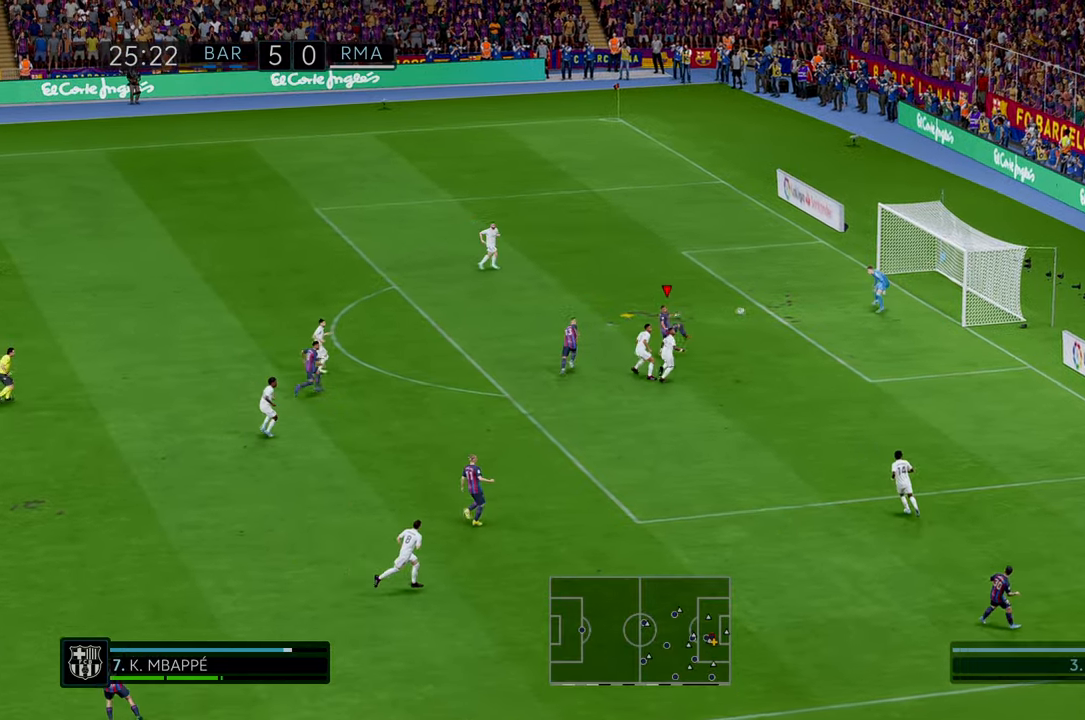
{"buttons": [], "left_stick": "right", "events": []}
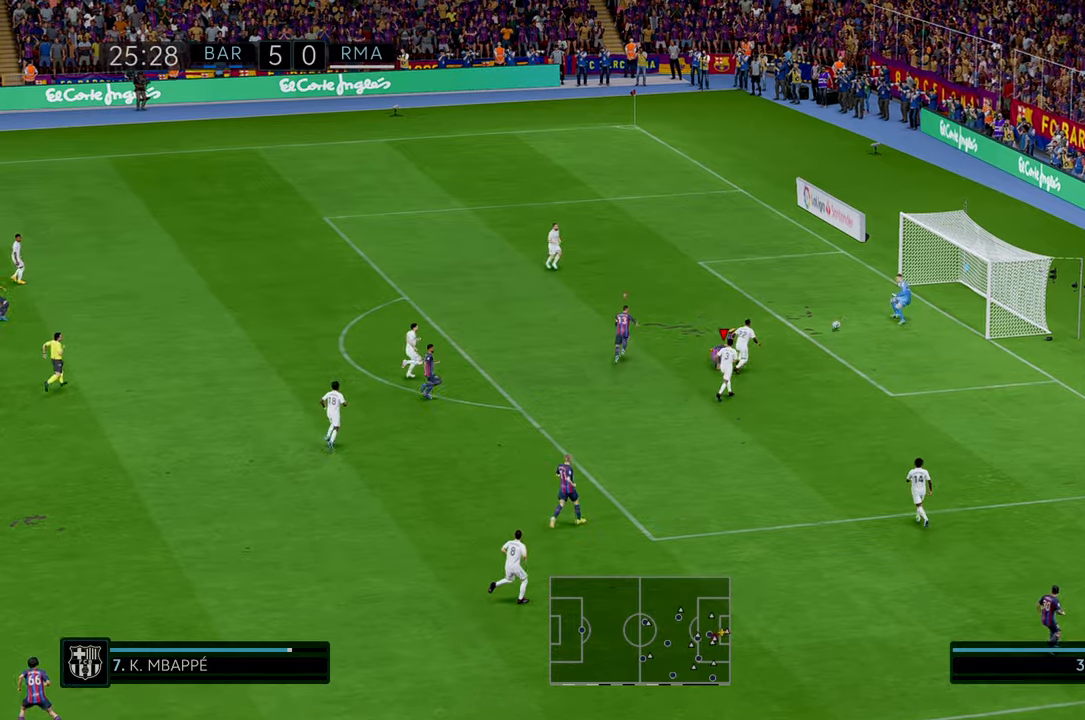
{"buttons": [], "left_stick": "right", "events": []}
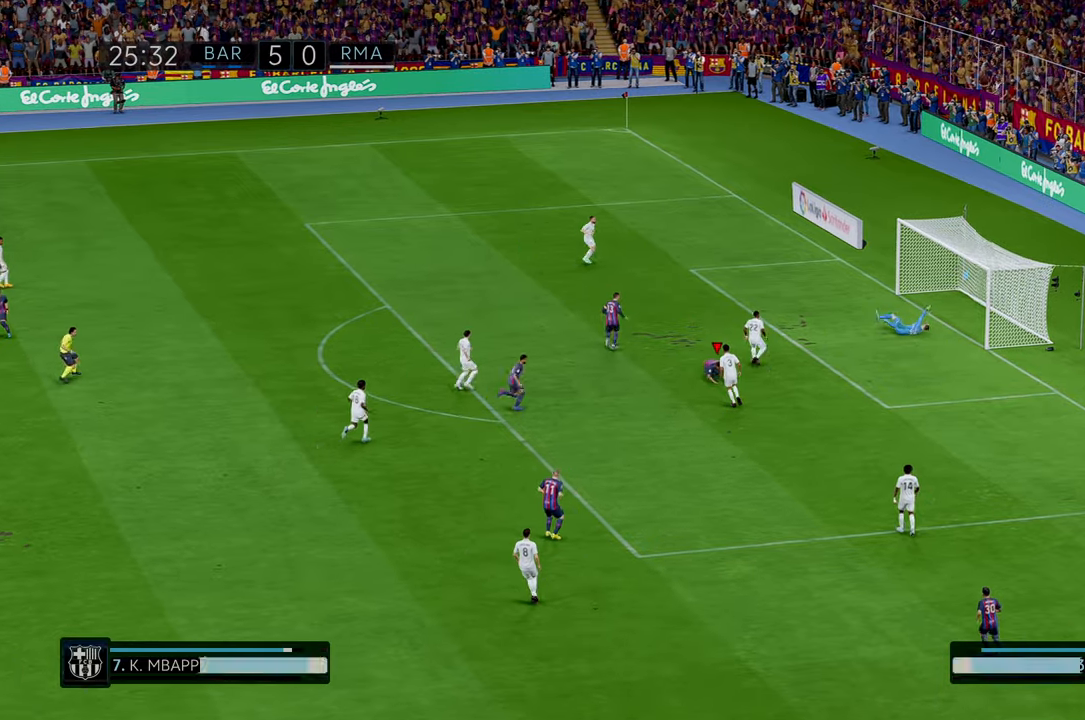
{"buttons": [], "left_stick": "down-right", "events": [[216, "left_stick", "down-right"]]}
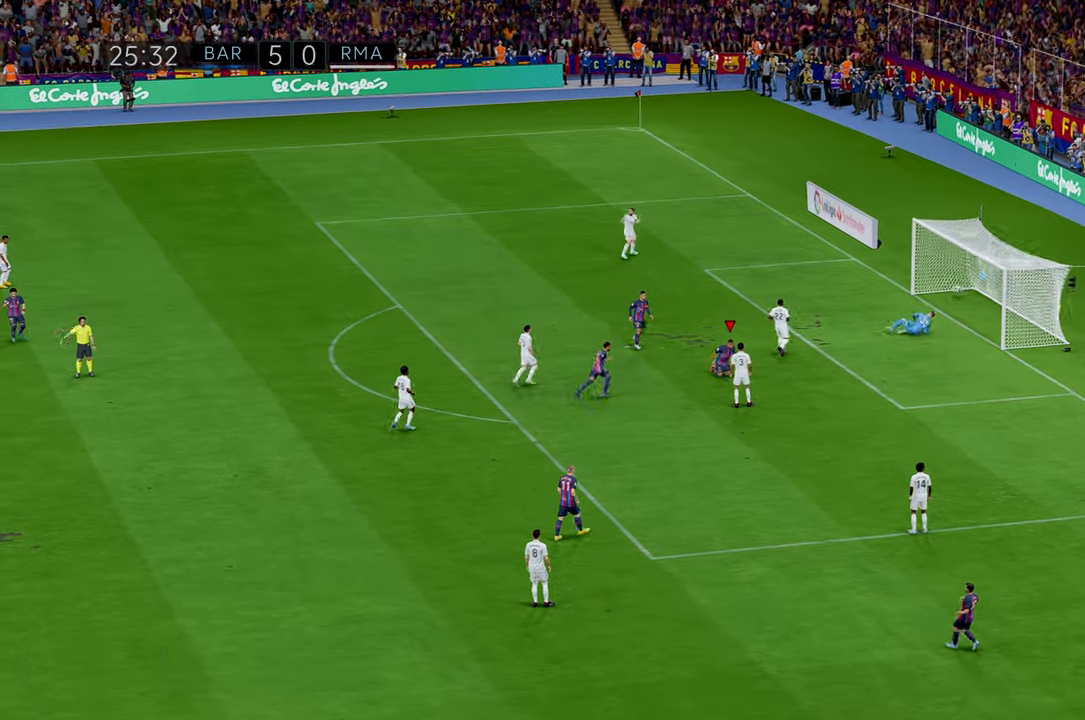
{"buttons": [], "left_stick": "down-right", "events": []}
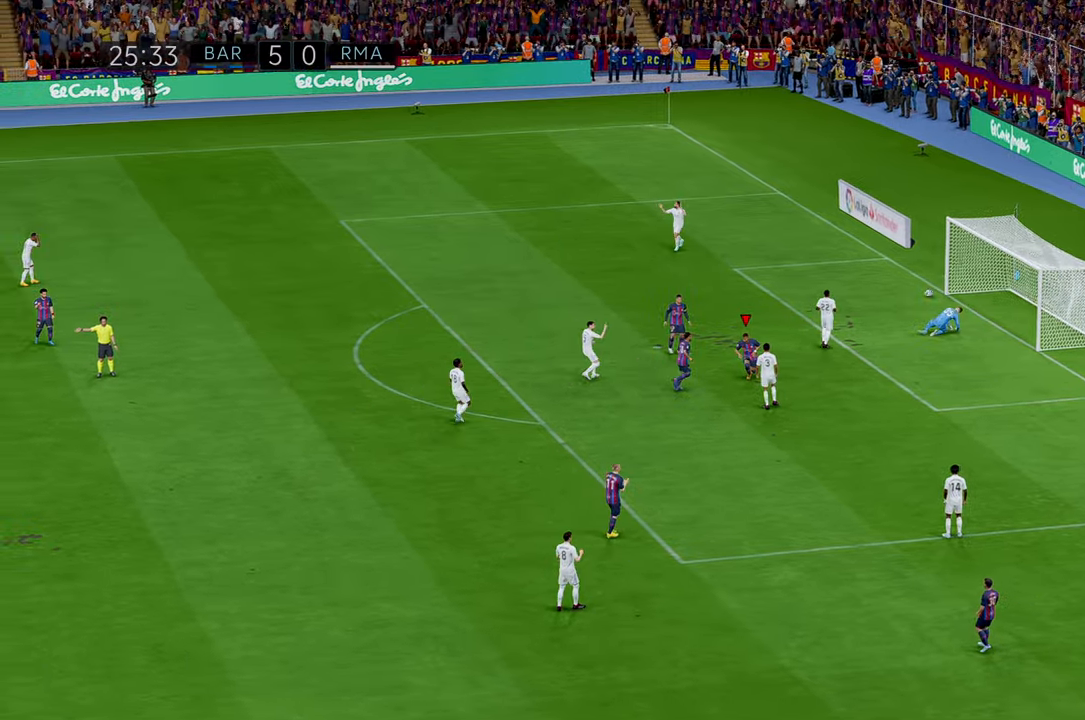
{"buttons": [], "left_stick": "down-right", "events": []}
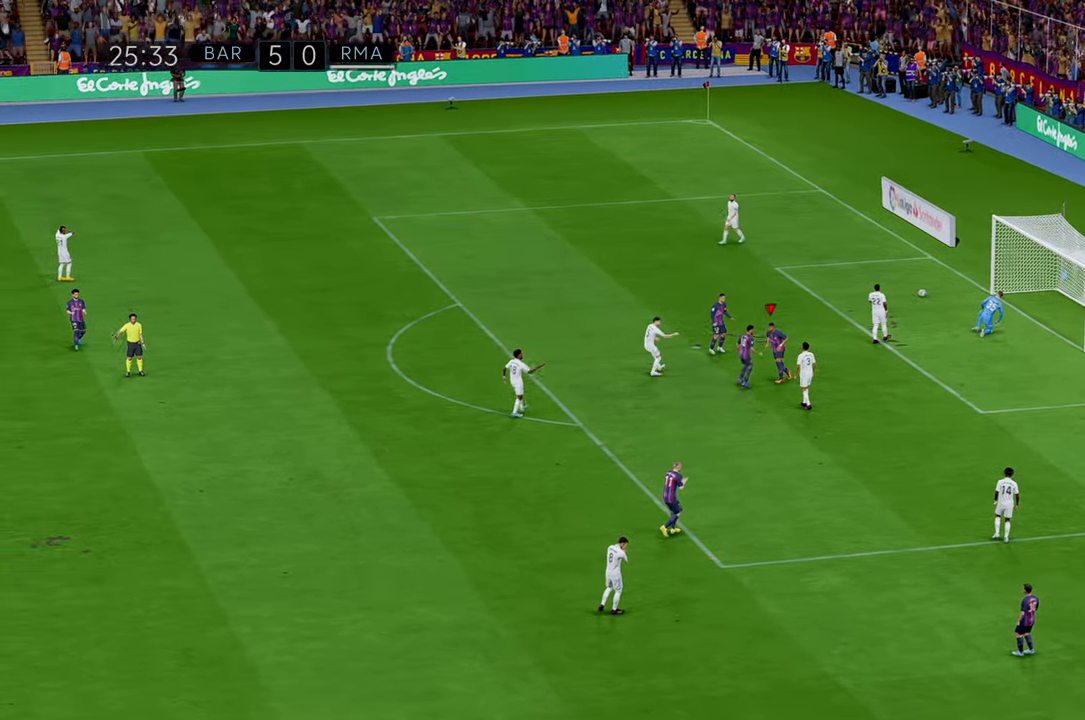
{"buttons": [], "left_stick": "center", "events": [[83, "DPAD_UP", "down"], [133, "DPAD_UP", "up"], [416, "left_stick", "center"]]}
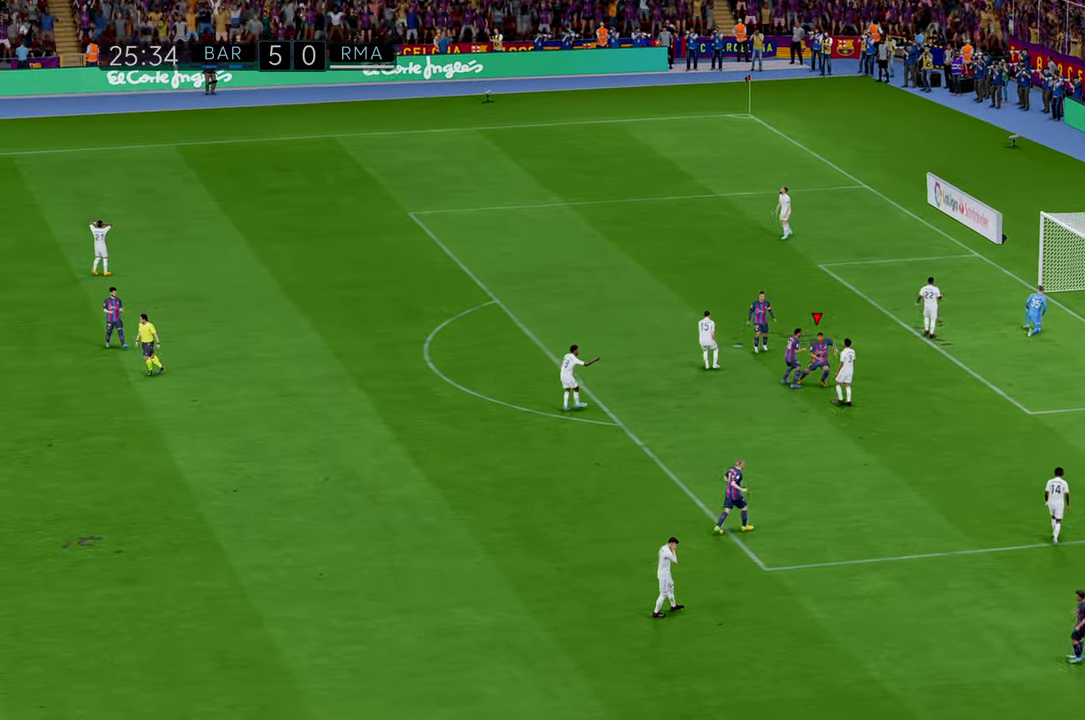
{"buttons": [], "left_stick": "center", "events": []}
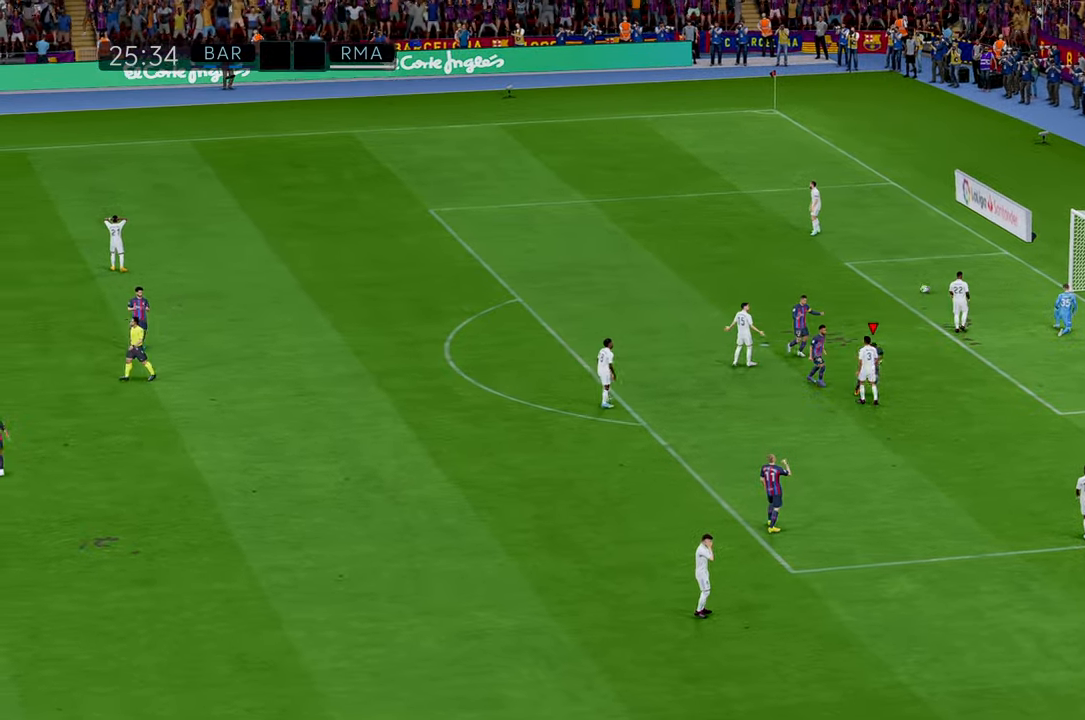
{"buttons": [], "left_stick": "center", "events": []}
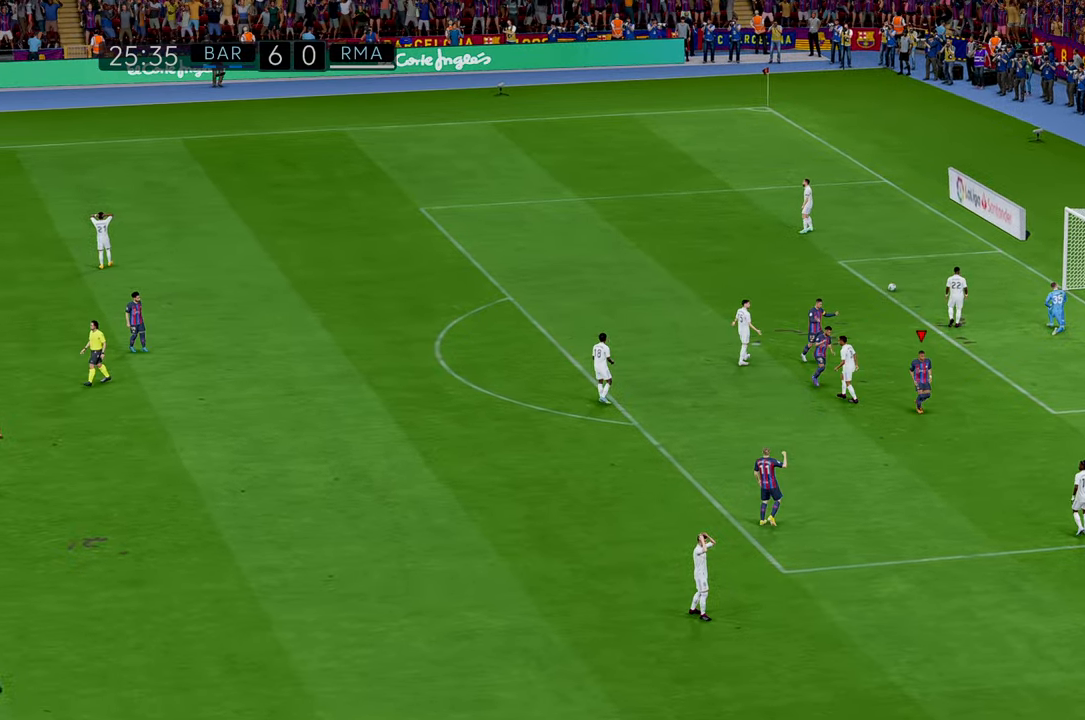
{"buttons": [], "left_stick": "center", "events": []}
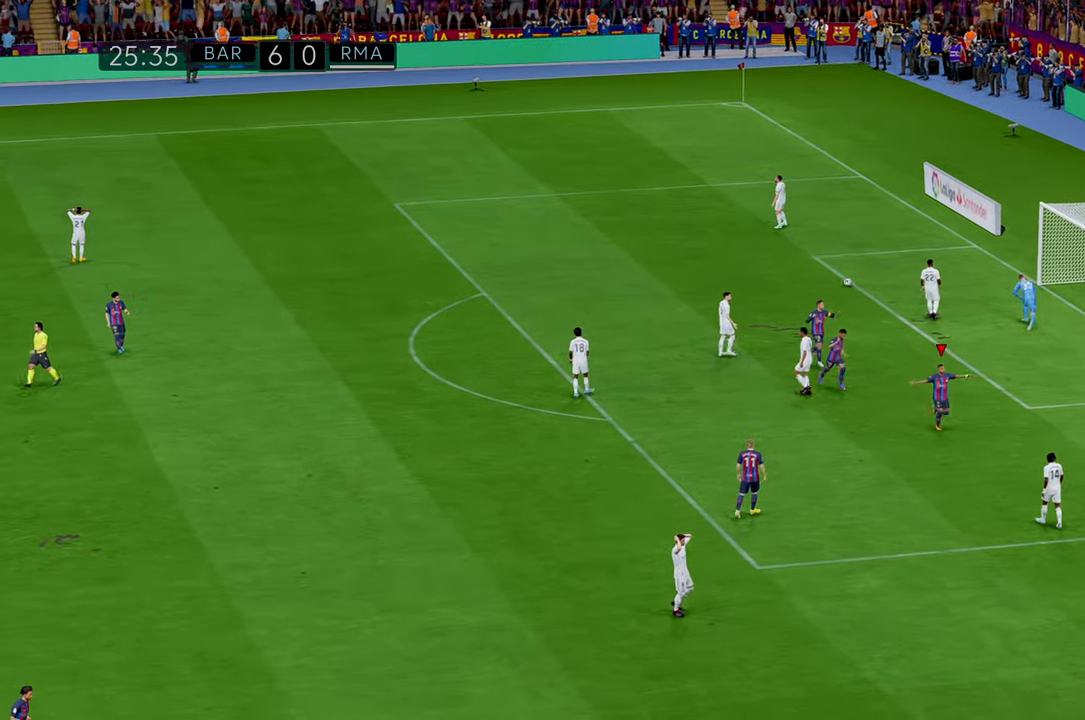
{"buttons": [], "left_stick": "center", "events": []}